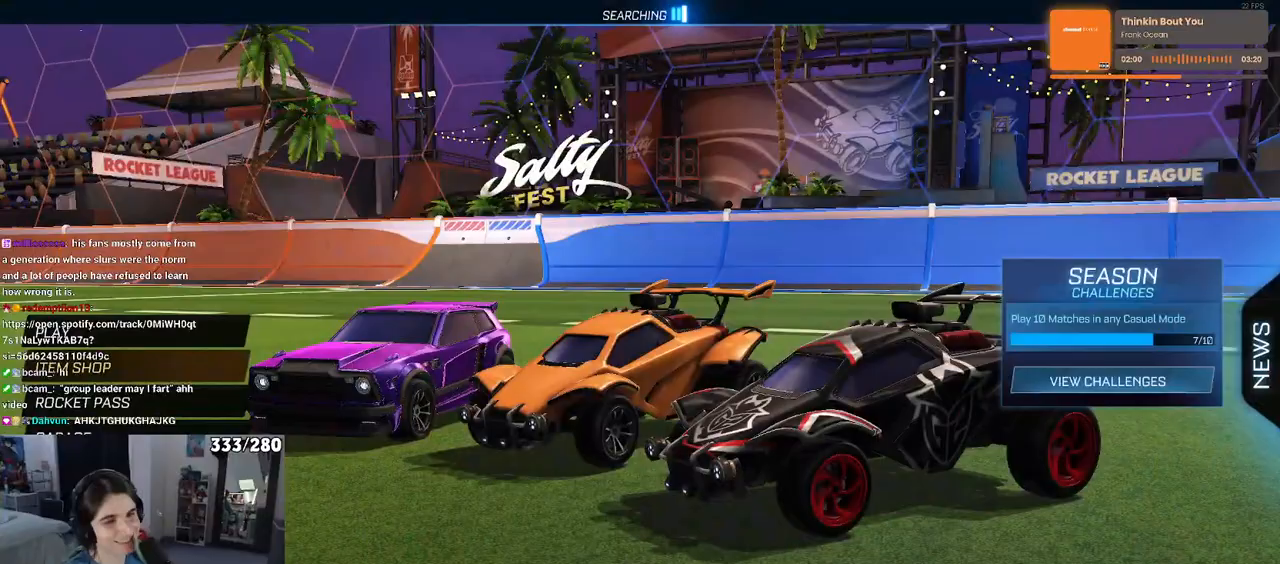
Gameplay with a controller (PlayStation layout); each line is a JSON object with the inputs held at the frame after it. "events" lists button and stick changes between this image and that frame as [ms after this image, input, new state], when the widget could be followed in between. Not read: R2.
{"buttons": [], "left_stick": "center", "right_stick": "center", "events": []}
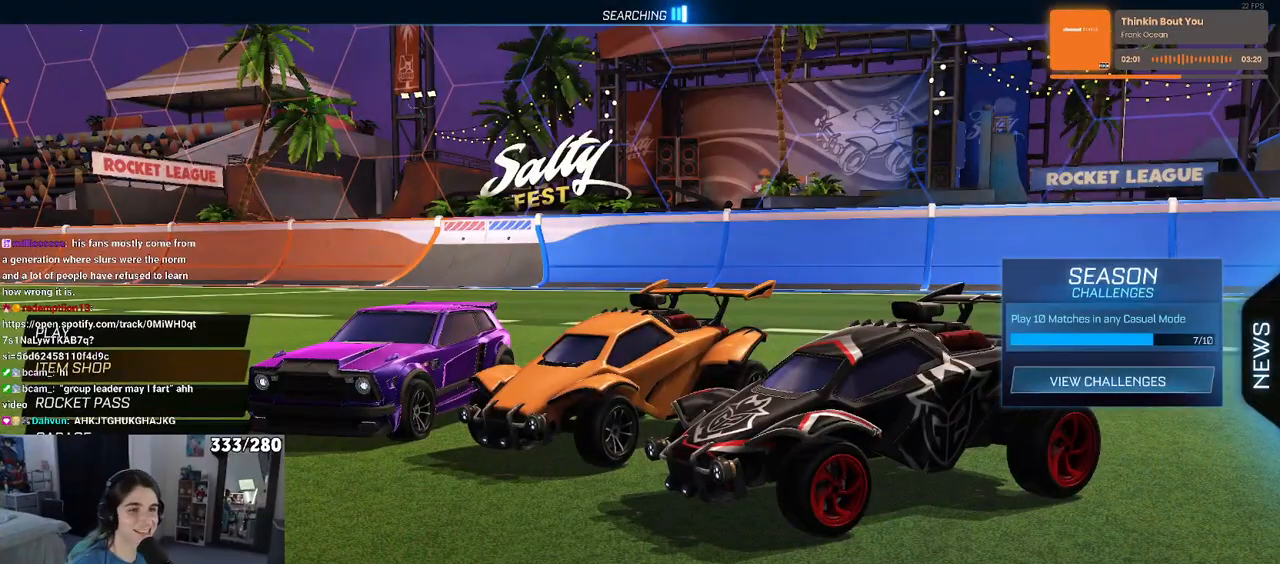
{"buttons": [], "left_stick": "center", "right_stick": "center", "events": []}
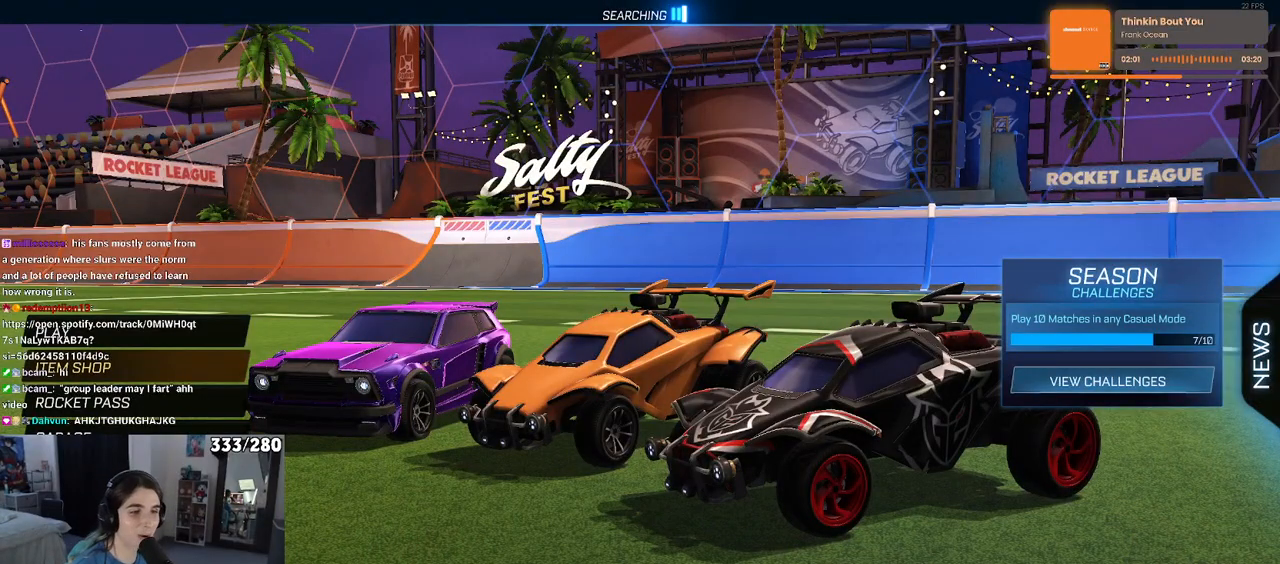
{"buttons": [], "left_stick": "center", "right_stick": "center", "events": []}
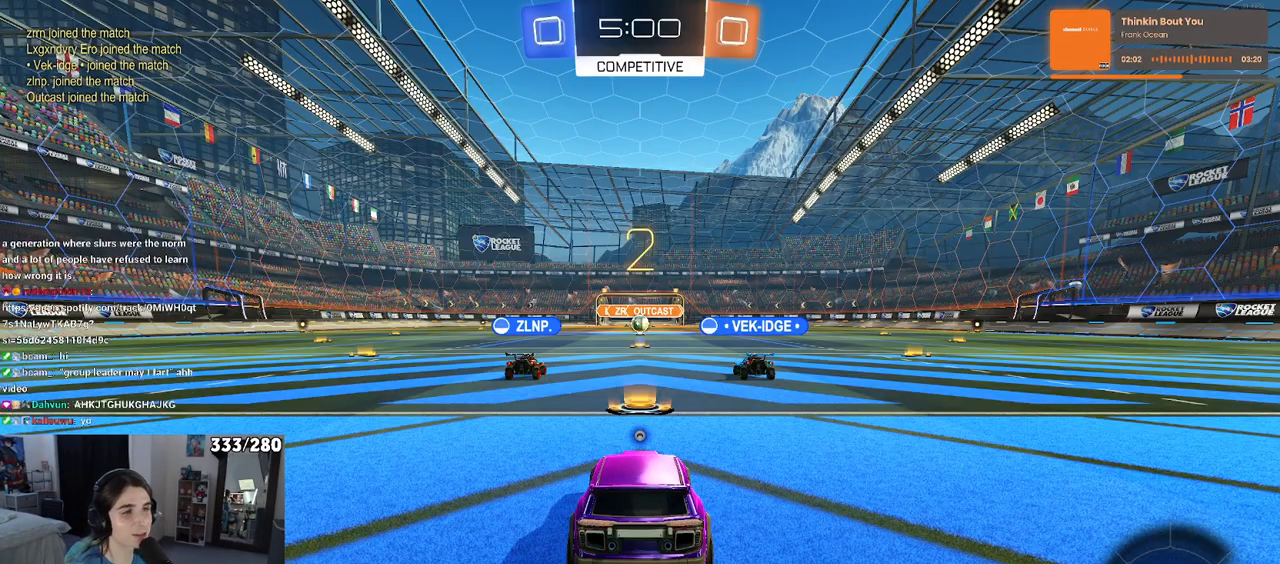
{"buttons": [], "left_stick": "center", "right_stick": "center", "events": [[317, "TRIANGLE", "down"], [417, "TRIANGLE", "up"]]}
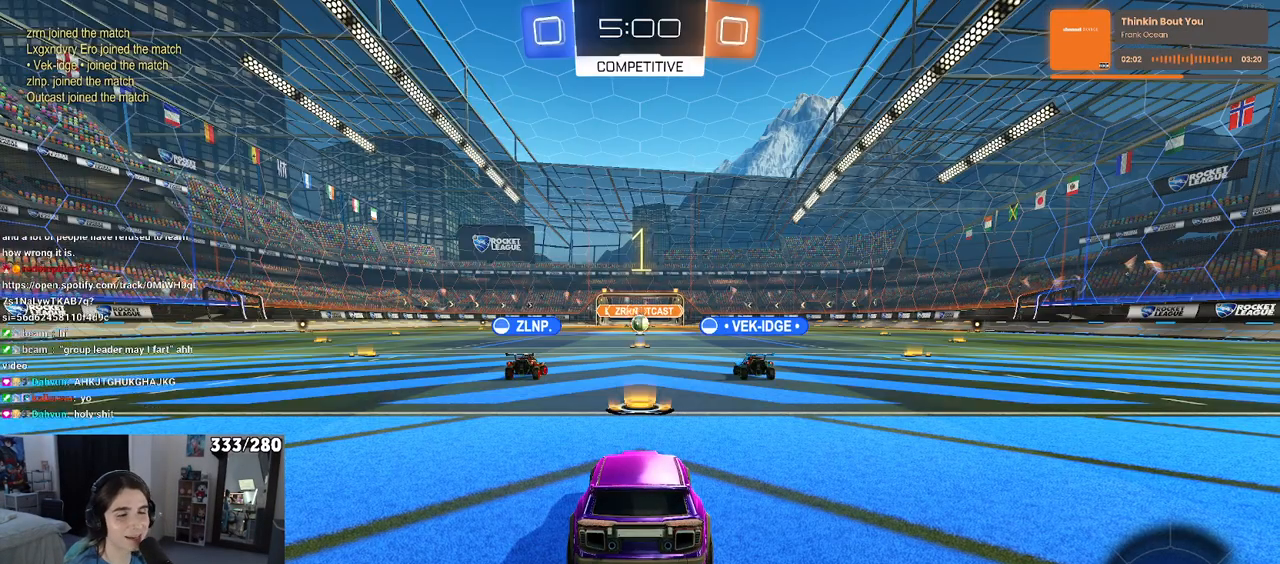
{"buttons": [], "left_stick": "center", "right_stick": "center", "events": []}
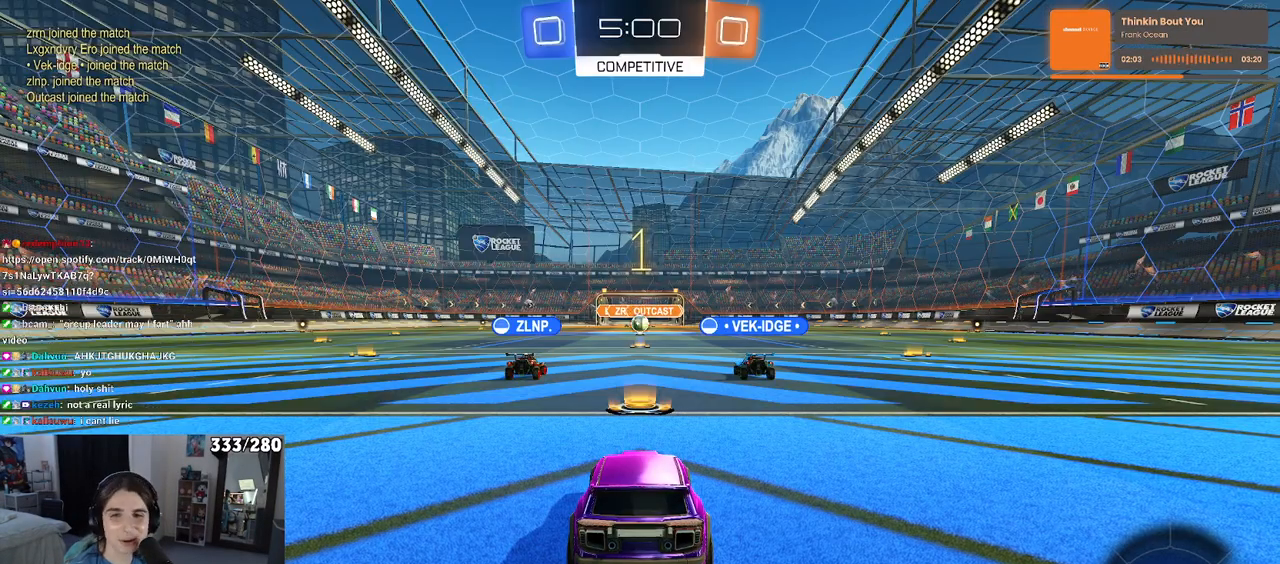
{"buttons": [], "left_stick": "center", "right_stick": "center", "events": []}
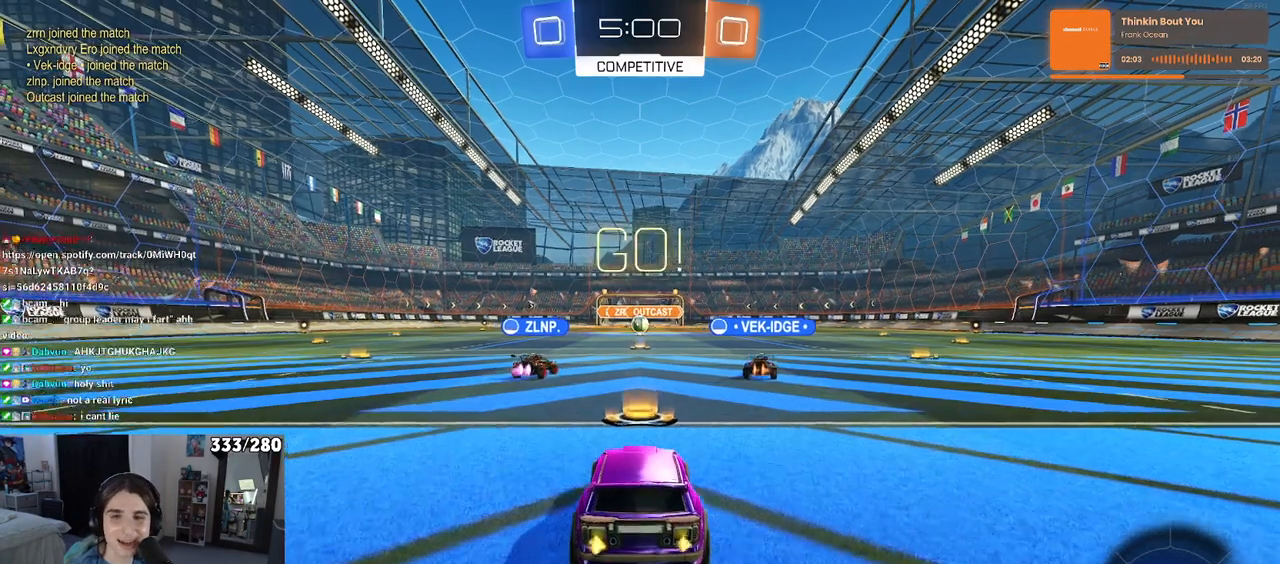
{"buttons": [], "left_stick": "right", "right_stick": "center", "events": [[117, "left_stick", "right"]]}
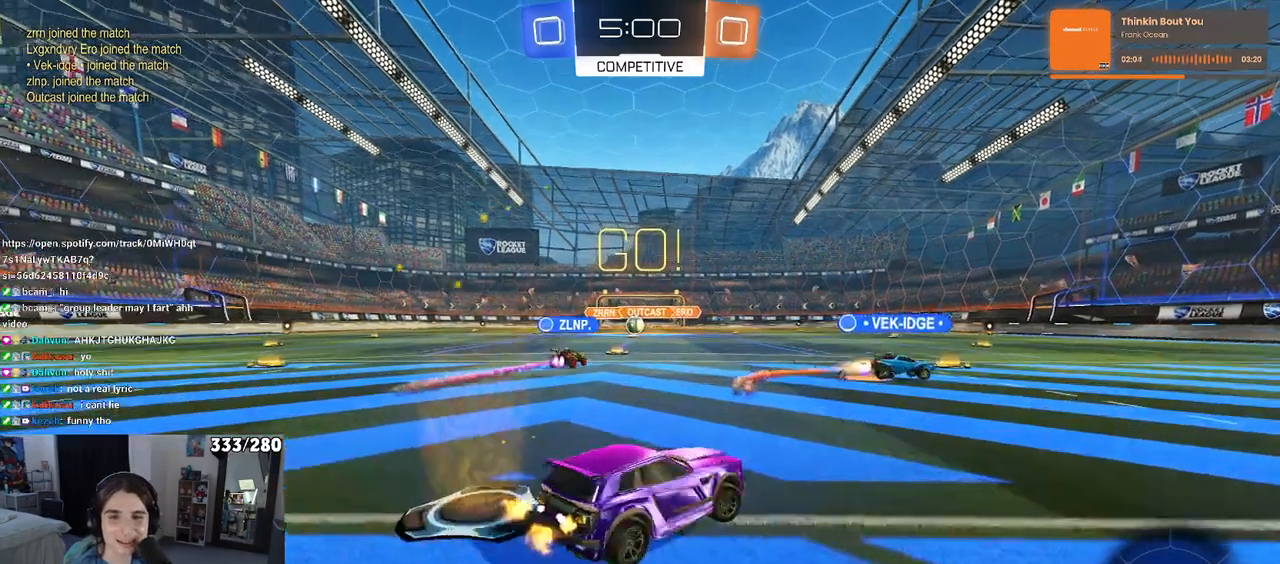
{"buttons": [], "left_stick": "left", "right_stick": "center", "events": [[417, "left_stick", "center"], [483, "left_stick", "left"]]}
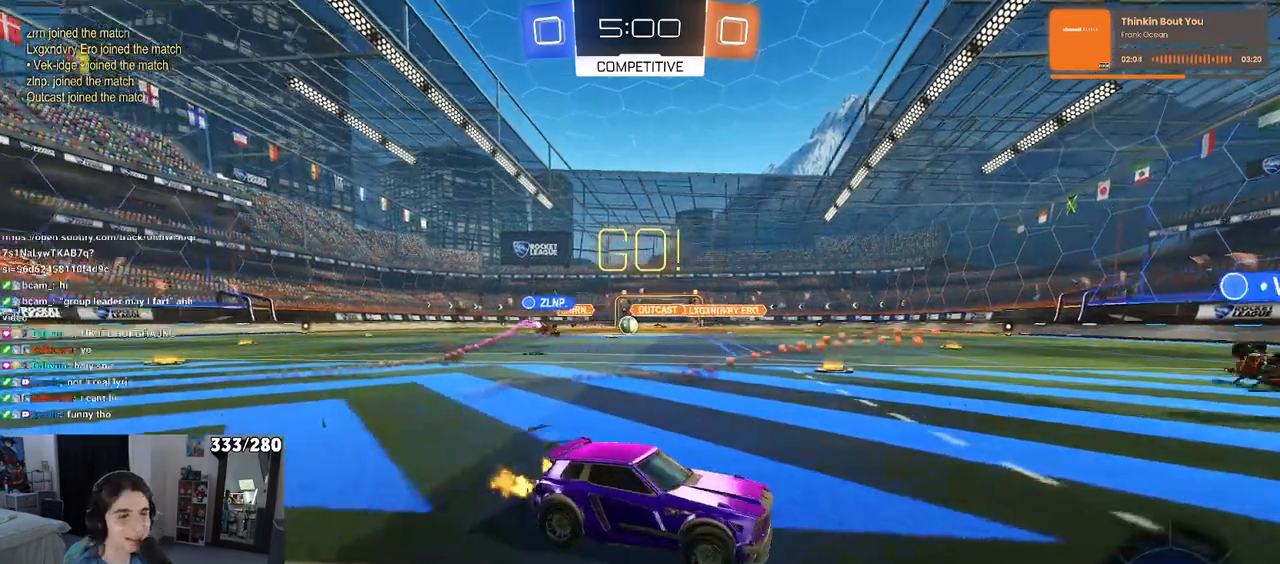
{"buttons": [], "left_stick": "left", "right_stick": "center", "events": [[33, "SQUARE", "down"], [183, "SQUARE", "up"]]}
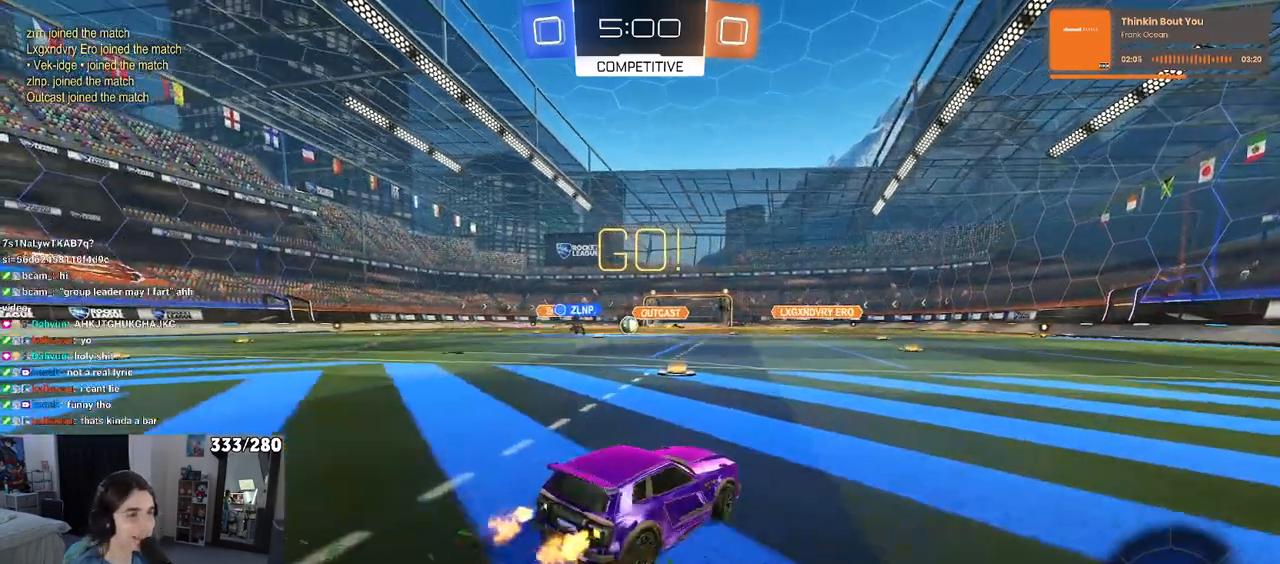
{"buttons": [], "left_stick": "center", "right_stick": "center", "events": [[400, "left_stick", "center"]]}
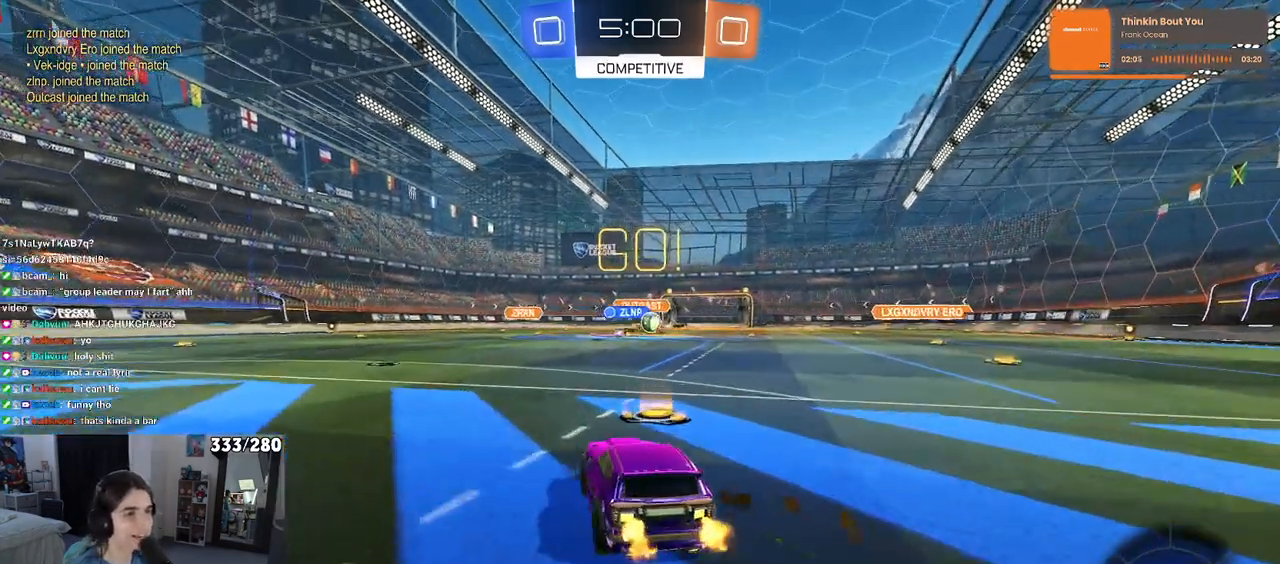
{"buttons": [], "left_stick": "left", "right_stick": "center", "events": [[333, "left_stick", "left"]]}
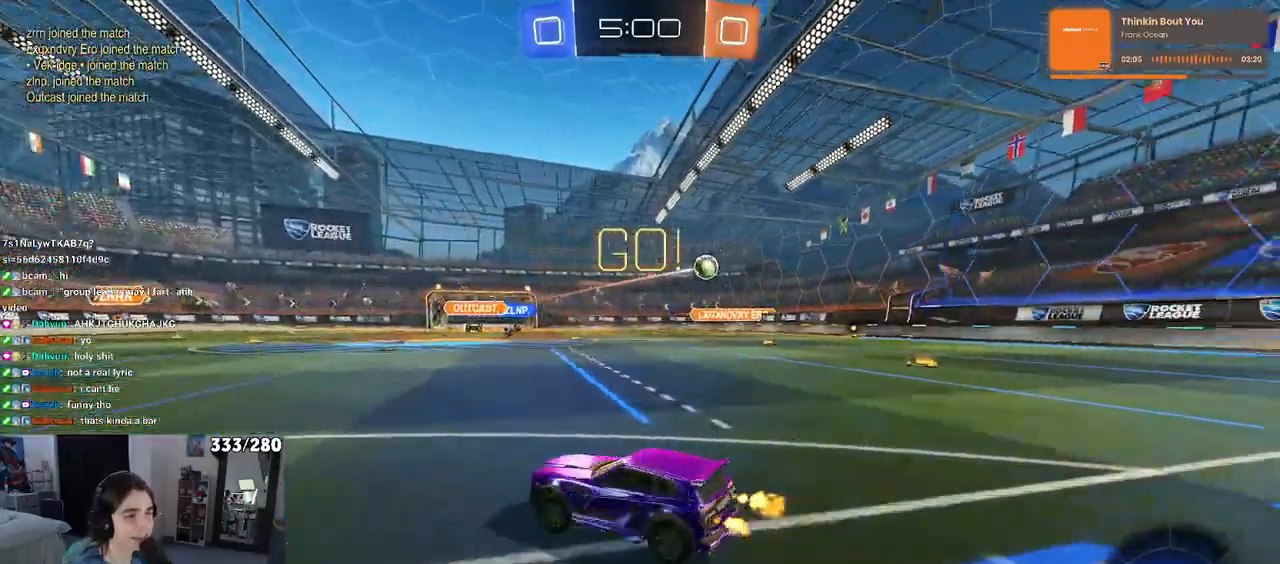
{"buttons": [], "left_stick": "right", "right_stick": "center", "events": [[367, "left_stick", "center"], [433, "left_stick", "right"]]}
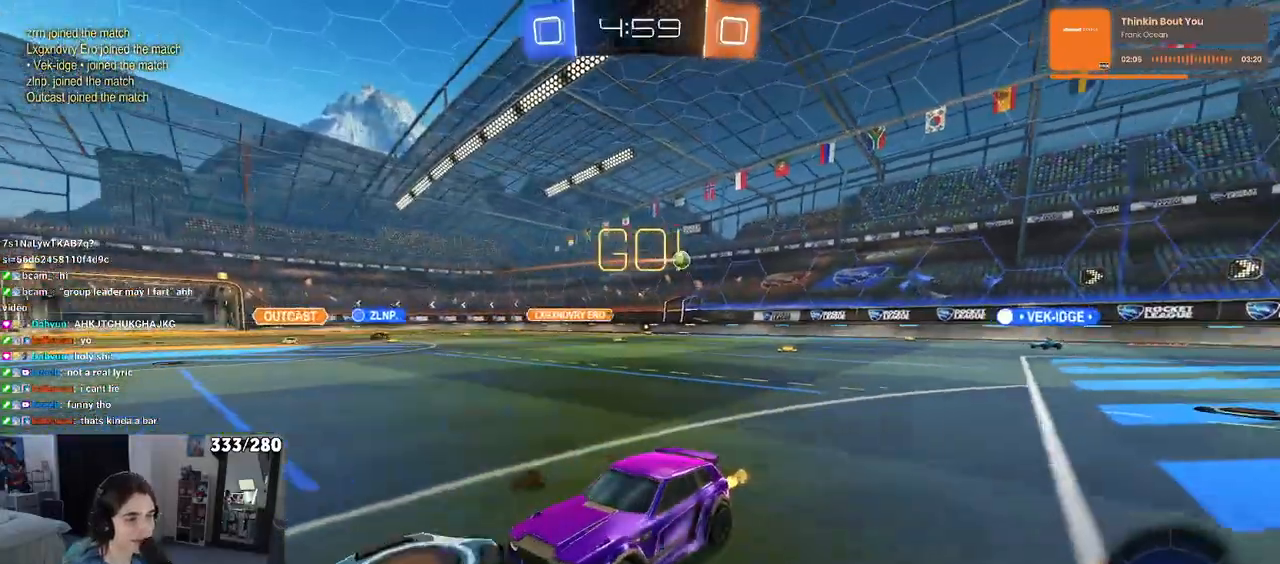
{"buttons": [], "left_stick": "right", "right_stick": "center", "events": []}
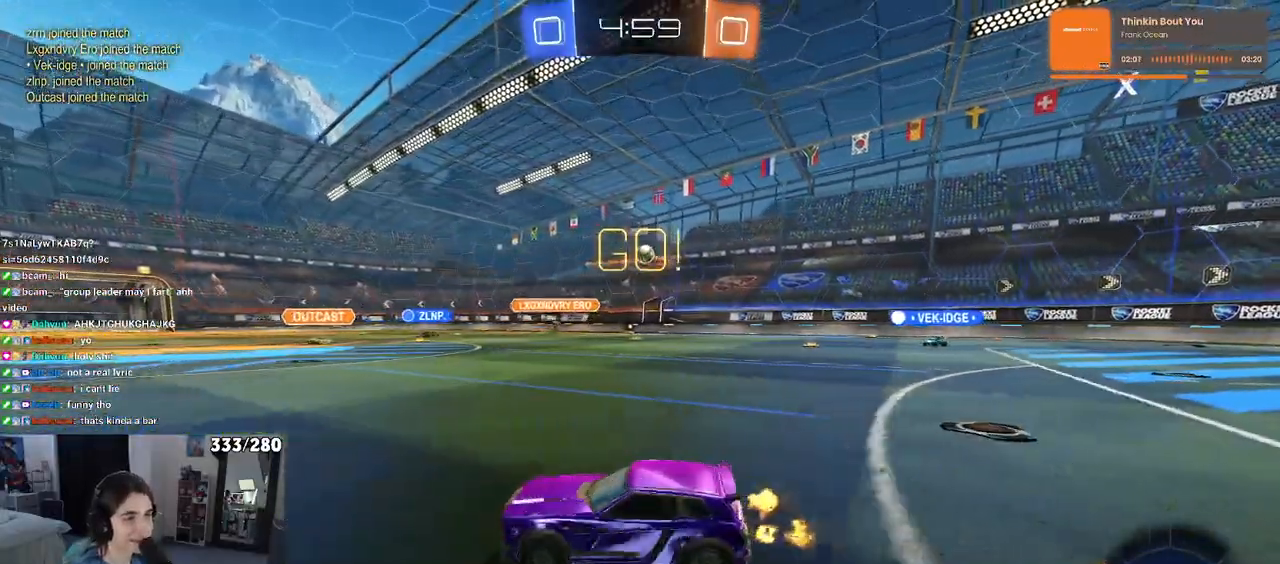
{"buttons": [], "left_stick": "right", "right_stick": "center", "events": [[350, "SQUARE", "down"], [500, "SQUARE", "up"]]}
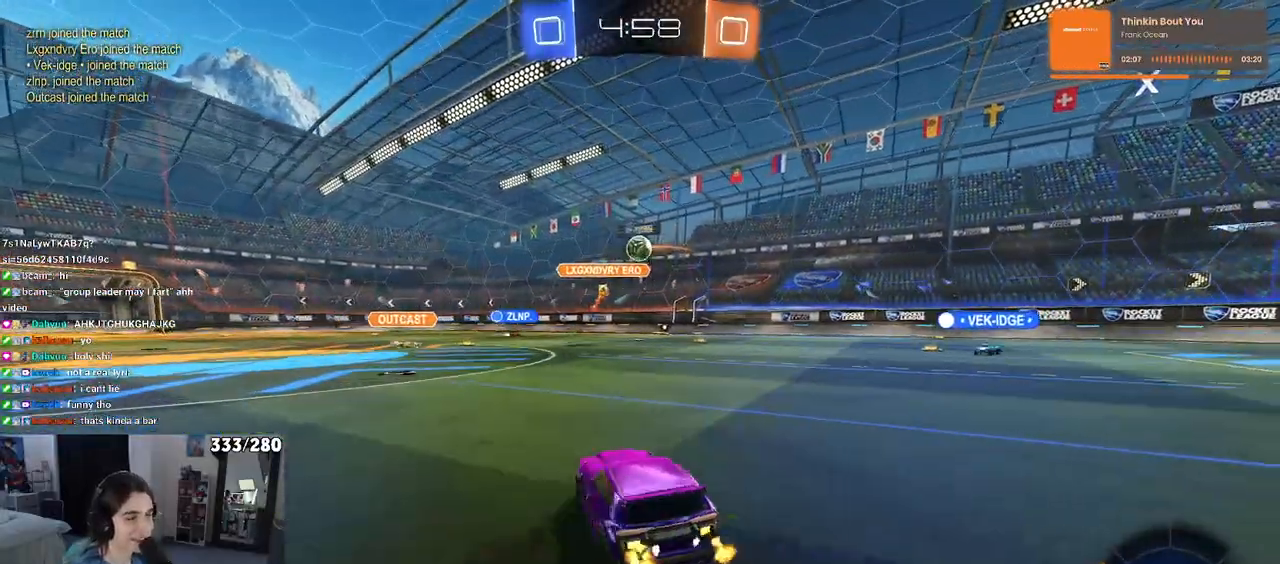
{"buttons": [], "left_stick": "center", "right_stick": "center", "events": [[450, "left_stick", "center"]]}
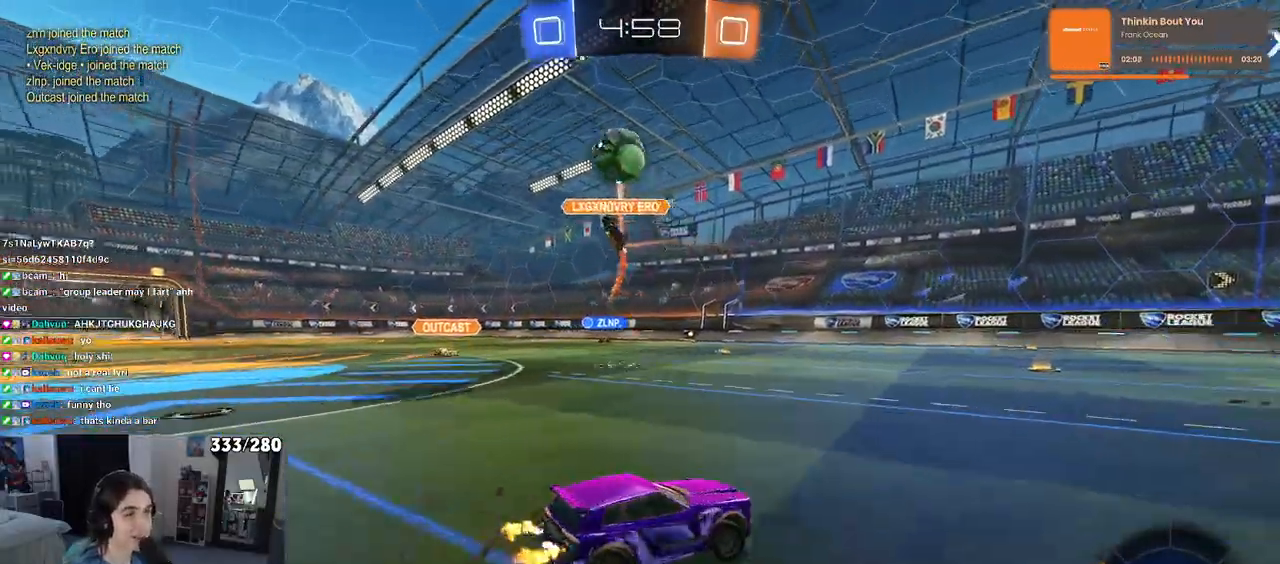
{"buttons": ["TRIANGLE"], "left_stick": "center", "right_stick": "center", "events": [[117, "TRIANGLE", "down"], [200, "TRIANGLE", "up"], [317, "left_stick", "left"], [450, "TRIANGLE", "down"], [483, "left_stick", "center"]]}
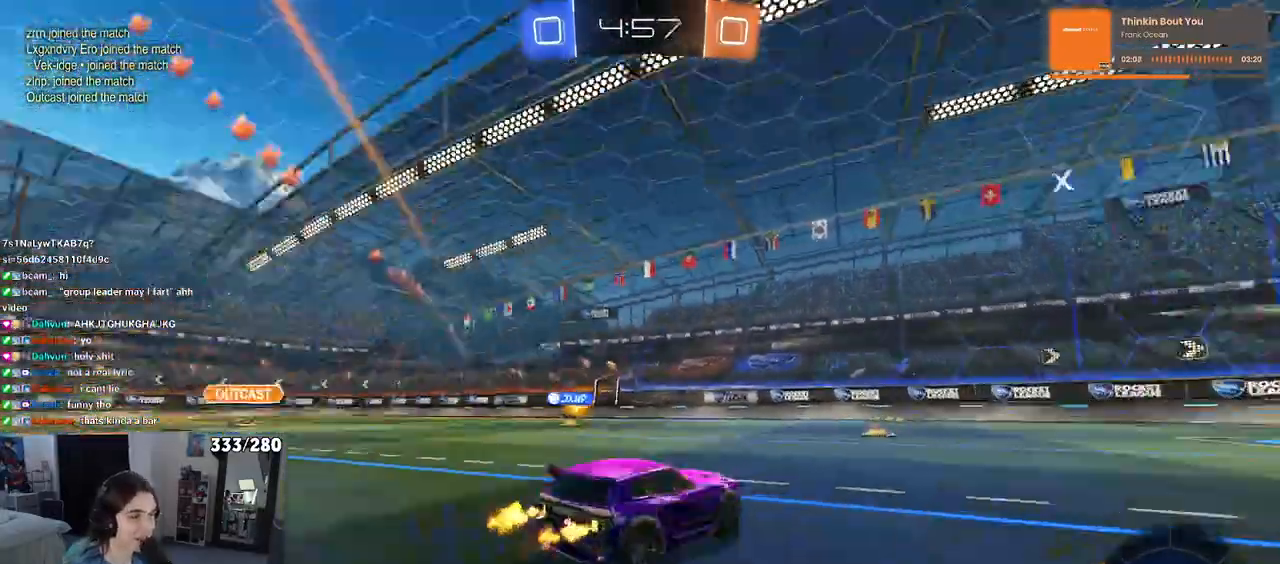
{"buttons": [], "left_stick": "center", "right_stick": "center", "events": [[67, "TRIANGLE", "up"], [83, "left_stick", "right"], [333, "left_stick", "center"]]}
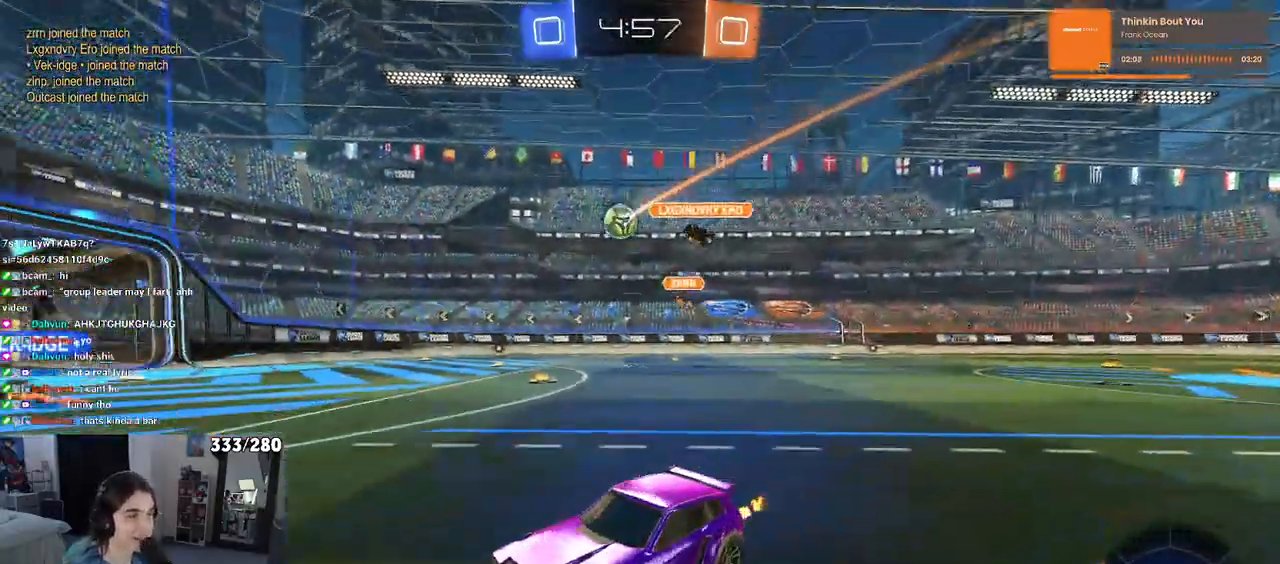
{"buttons": [], "left_stick": "right", "right_stick": "center", "events": [[17, "left_stick", "right"], [317, "left_stick", "center"], [467, "left_stick", "right"]]}
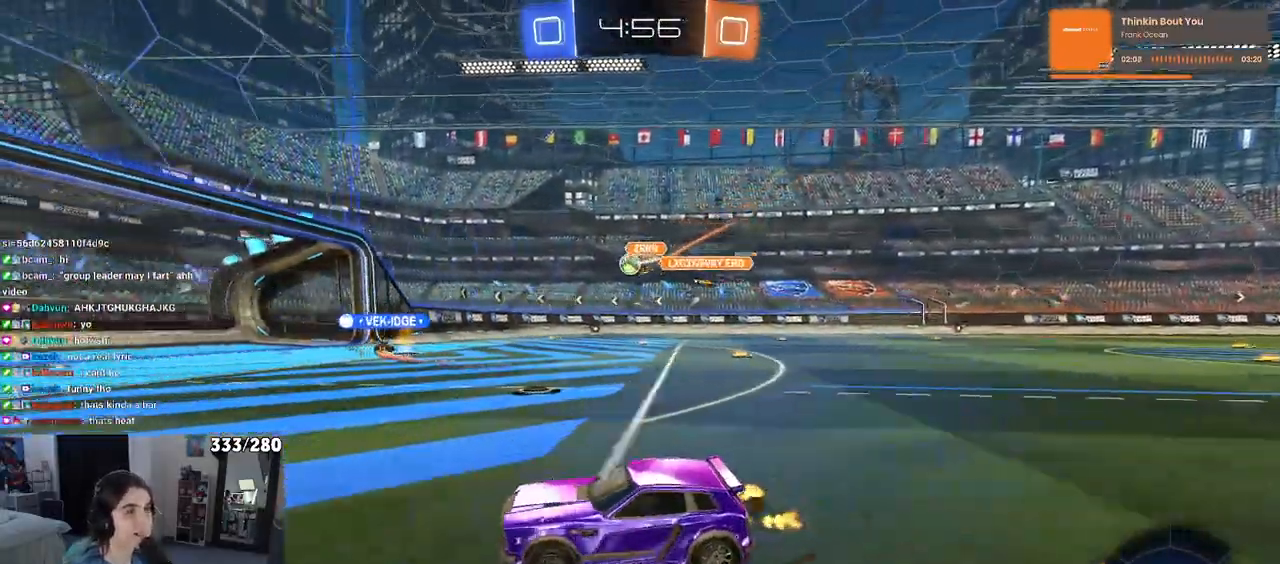
{"buttons": [], "left_stick": "center", "right_stick": "center", "events": [[433, "left_stick", "center"]]}
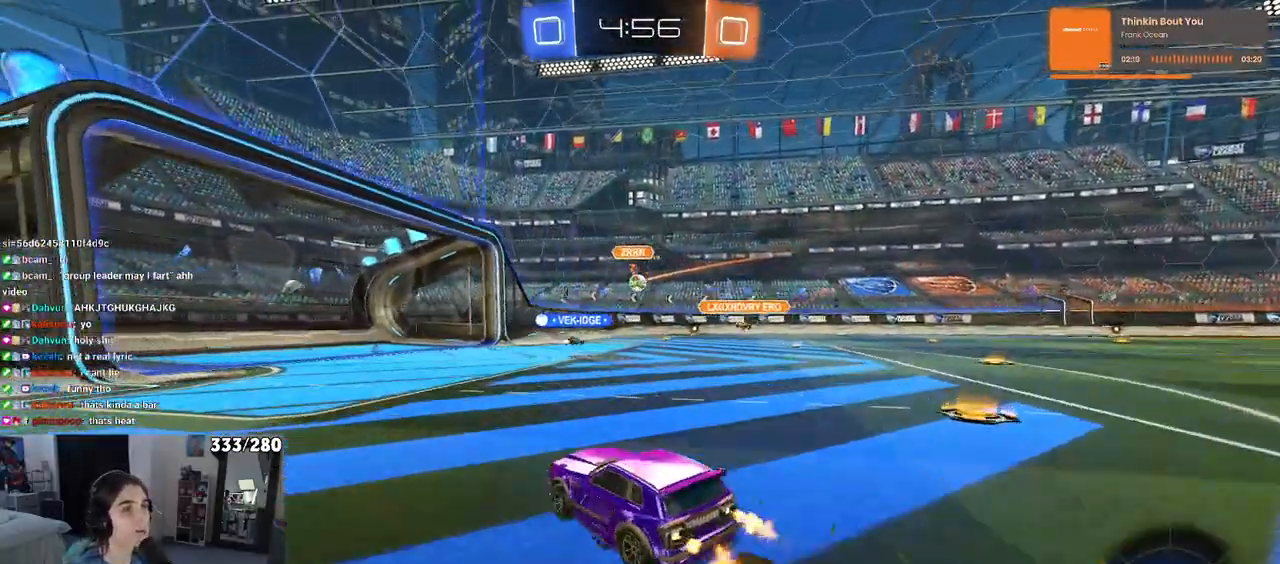
{"buttons": [], "left_stick": "center", "right_stick": "center", "events": []}
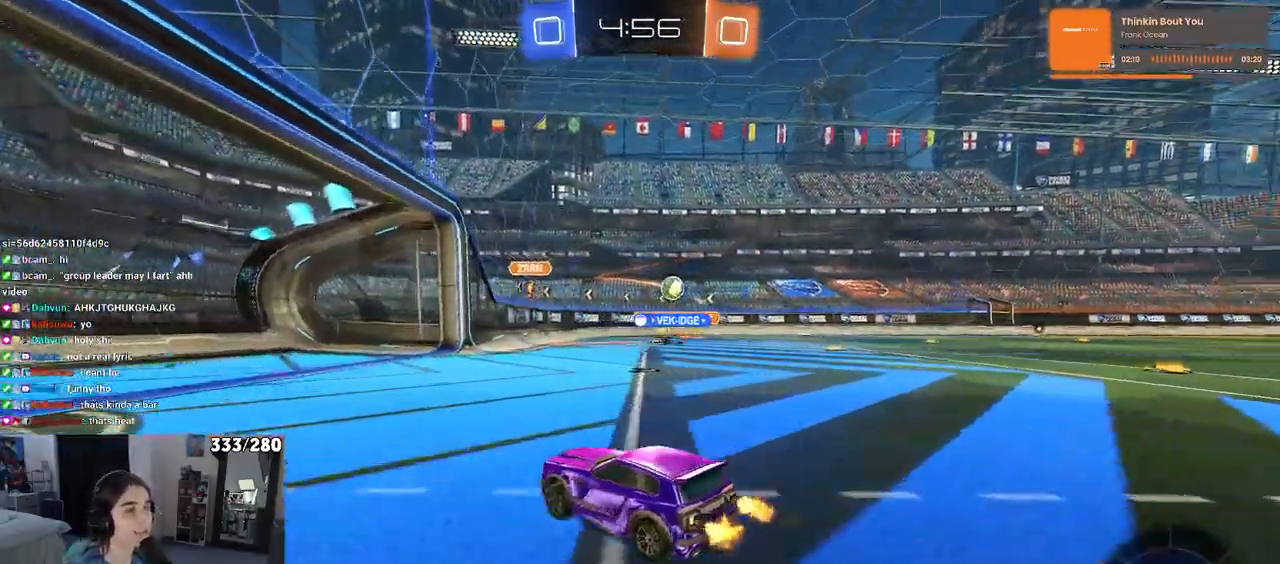
{"buttons": [], "left_stick": "right", "right_stick": "center", "events": [[17, "left_stick", "right"]]}
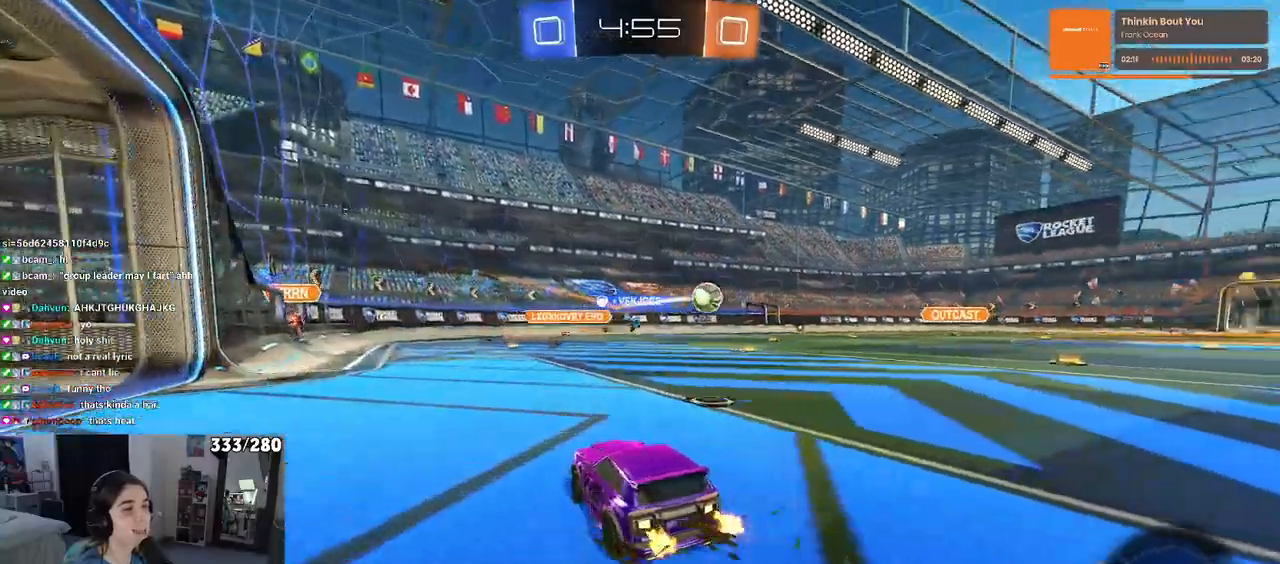
{"buttons": [], "left_stick": "center", "right_stick": "center", "events": [[350, "left_stick", "center"]]}
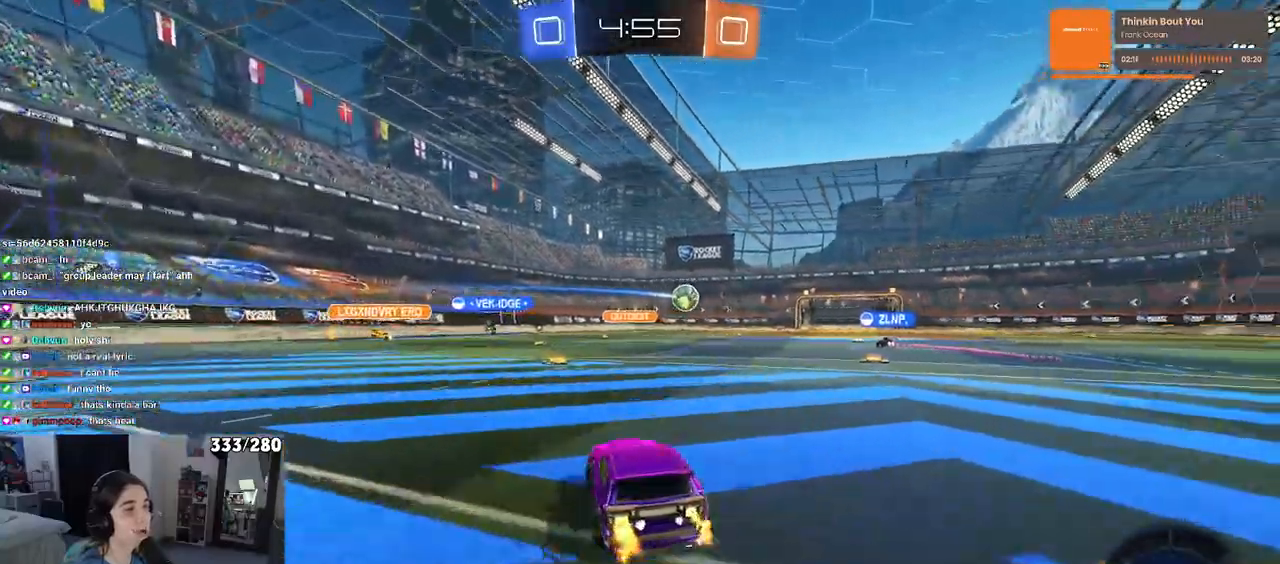
{"buttons": [], "left_stick": "right", "right_stick": "center", "events": [[367, "left_stick", "right"]]}
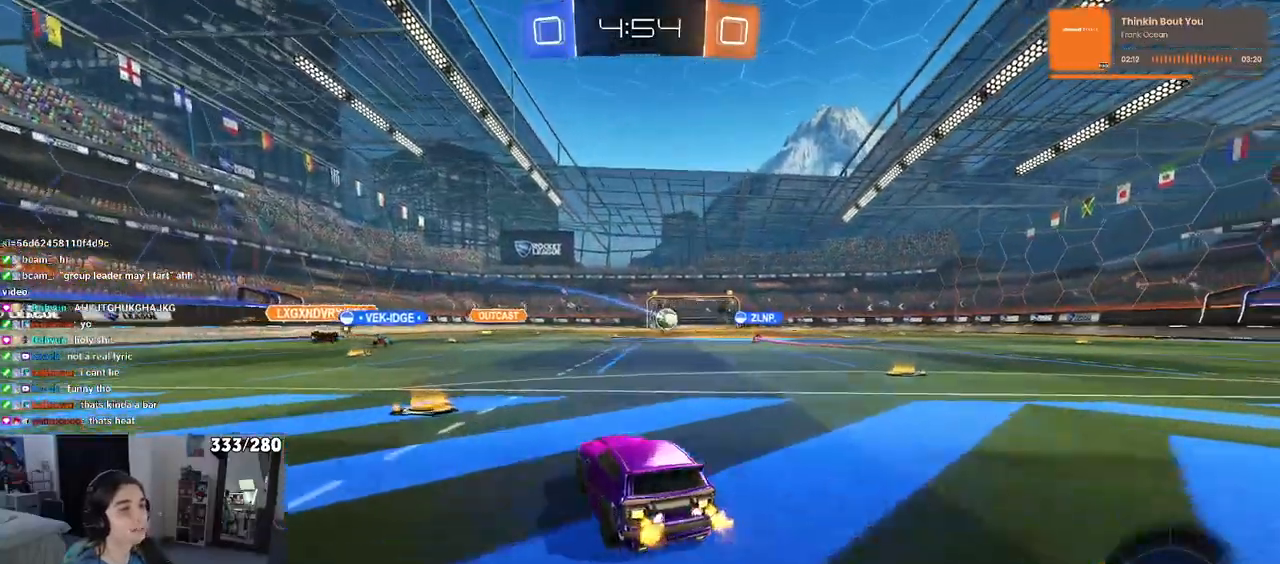
{"buttons": [], "left_stick": "right", "right_stick": "center", "events": []}
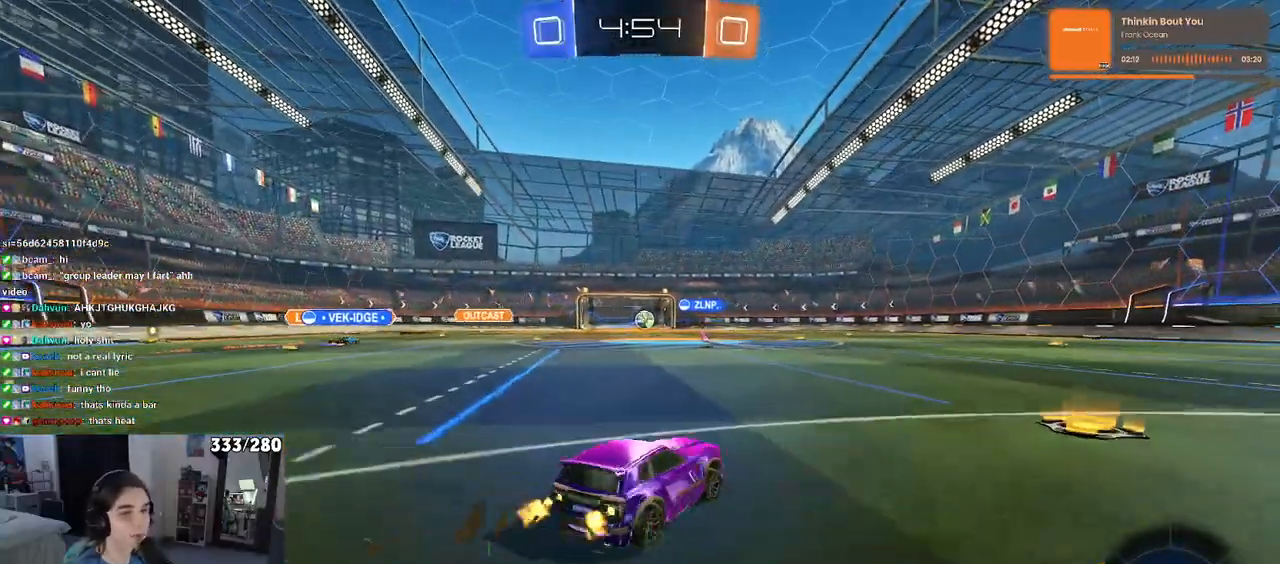
{"buttons": ["SQUARE", "R1"], "left_stick": "down", "right_stick": "center", "events": [[233, "left_stick", "up"], [250, "CROSS", "down"], [250, "R1", "down"], [300, "left_stick", "up-left"], [333, "CROSS", "up"], [400, "CROSS", "down"], [450, "SQUARE", "down"], [467, "left_stick", "down"], [483, "CROSS", "up"]]}
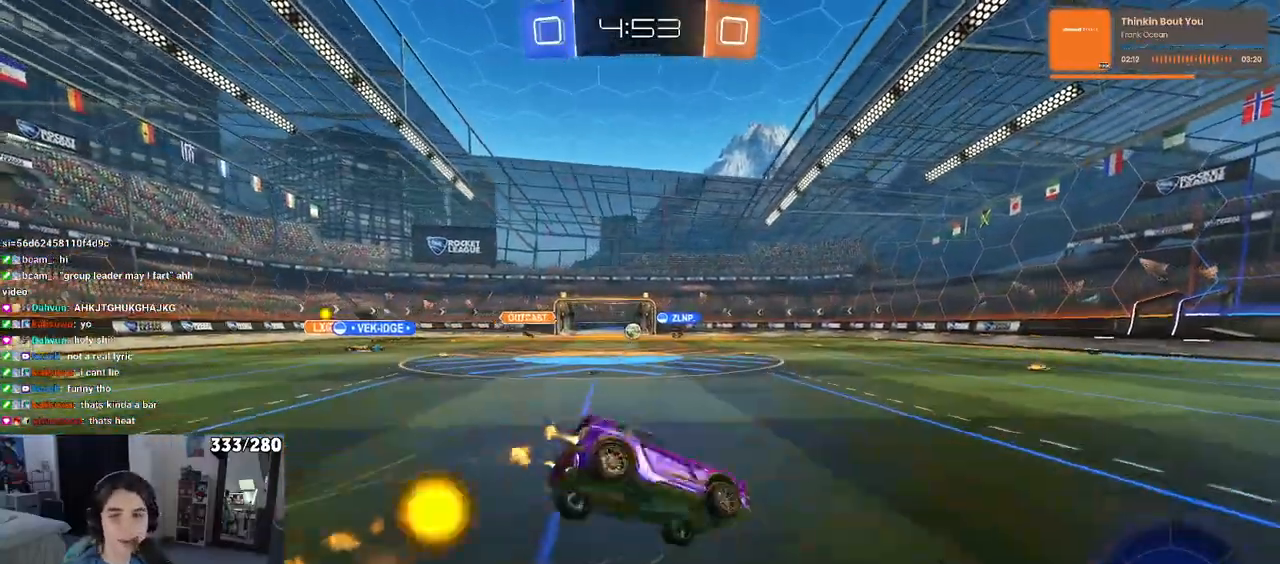
{"buttons": ["SQUARE"], "left_stick": "down-left", "right_stick": "center", "events": [[117, "R1", "up"], [200, "left_stick", "down-left"]]}
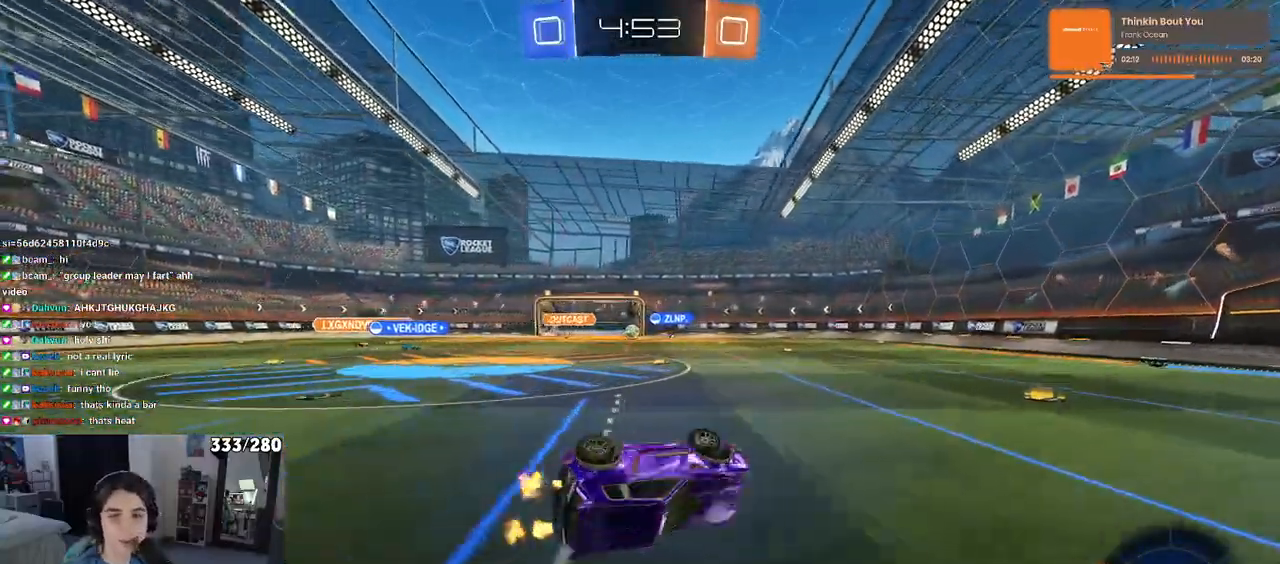
{"buttons": [], "left_stick": "center", "right_stick": "center", "events": [[167, "SQUARE", "up"], [267, "left_stick", "center"]]}
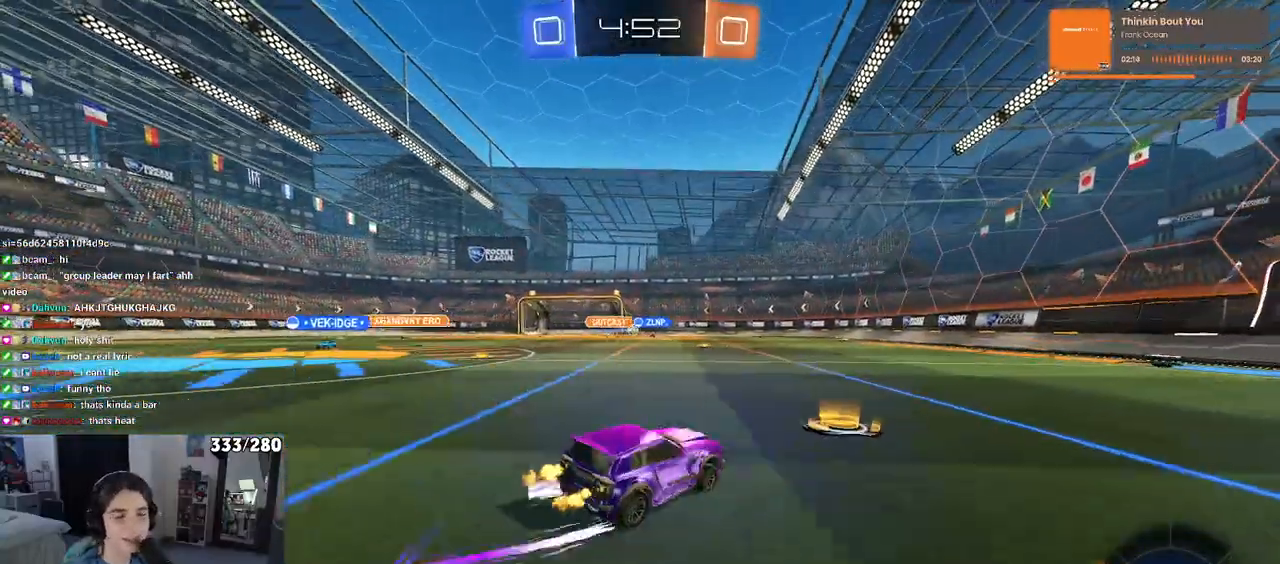
{"buttons": [], "left_stick": "left", "right_stick": "center", "events": [[417, "left_stick", "left"]]}